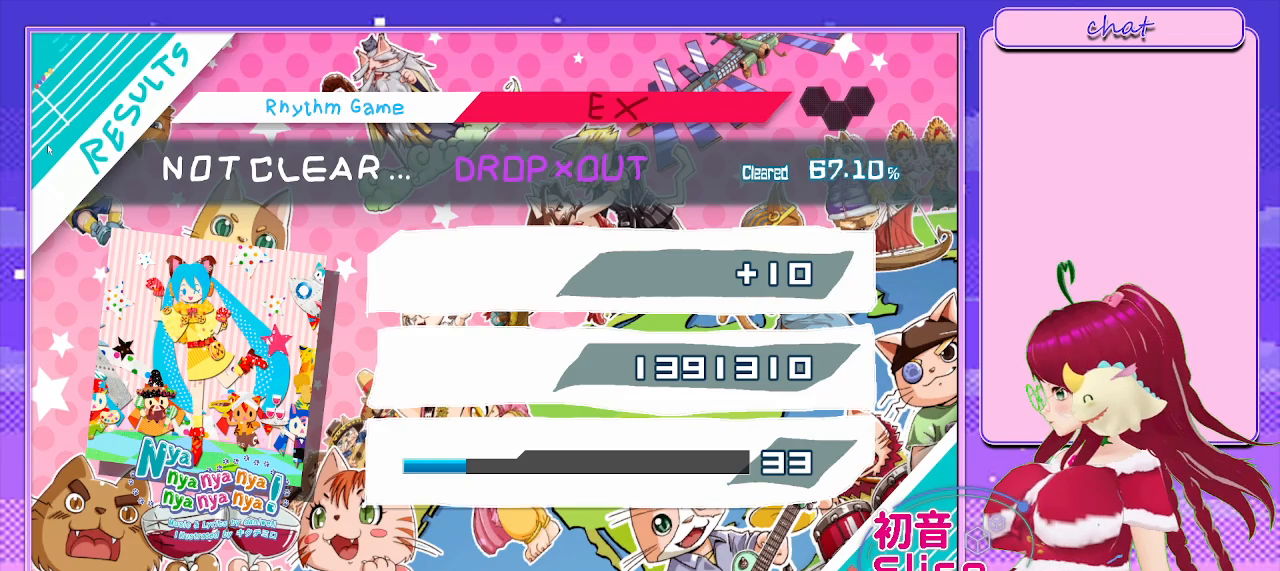
Gameplay with a controller (PlayStation layout); each line is a JSON object with the inputs held at the frame after it. "events" lists button and stick changes between this image and that frame as [ms after this image, input, new state], when the widget could be followed in between.
{"buttons": ["CIRCLE"], "left_stick": "center", "right_stick": "center", "events": [[500, "CIRCLE", "down"]]}
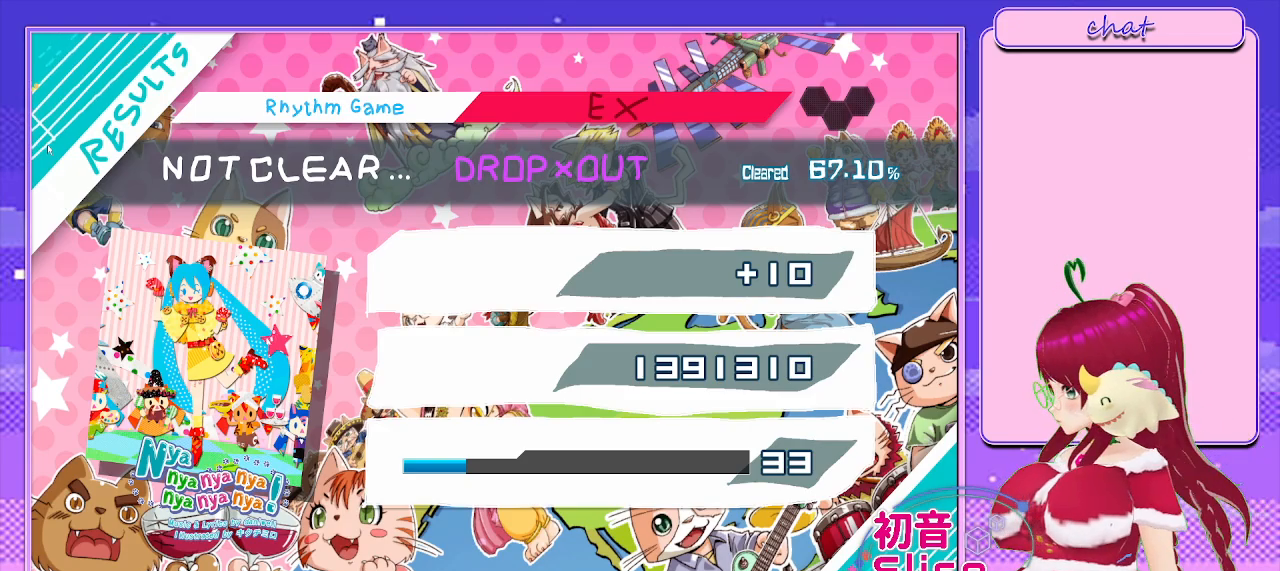
{"buttons": ["CIRCLE"], "left_stick": "center", "right_stick": "center", "events": [[217, "CIRCLE", "up"], [483, "CIRCLE", "down"]]}
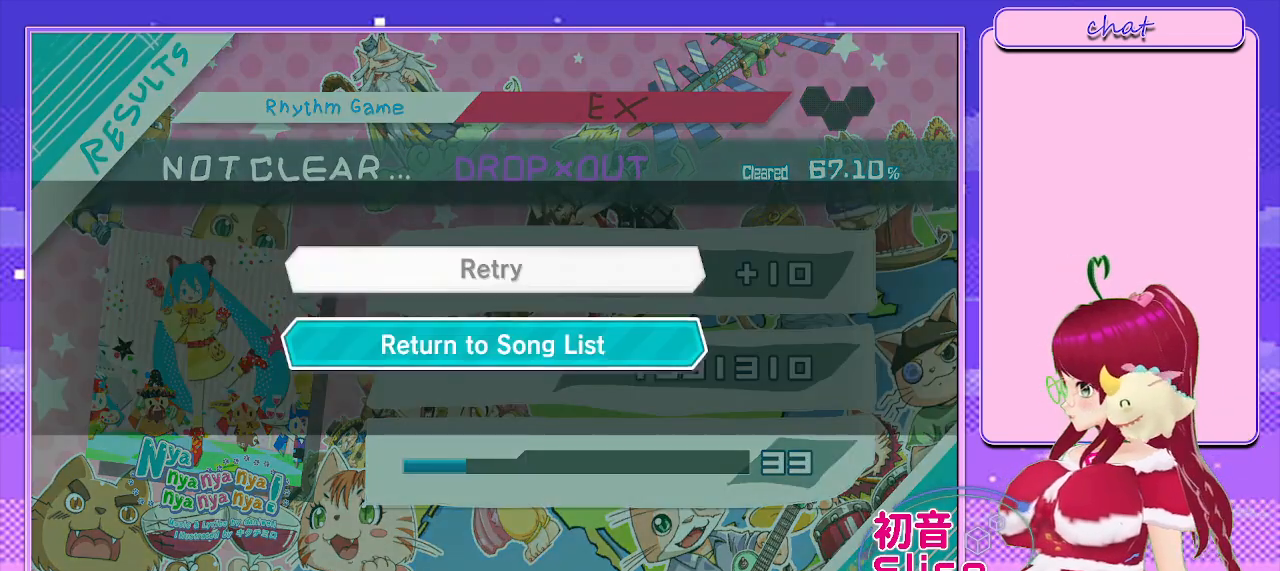
{"buttons": [], "left_stick": "center", "right_stick": "center", "events": [[167, "CIRCLE", "up"], [300, "CIRCLE", "down"], [467, "CIRCLE", "up"]]}
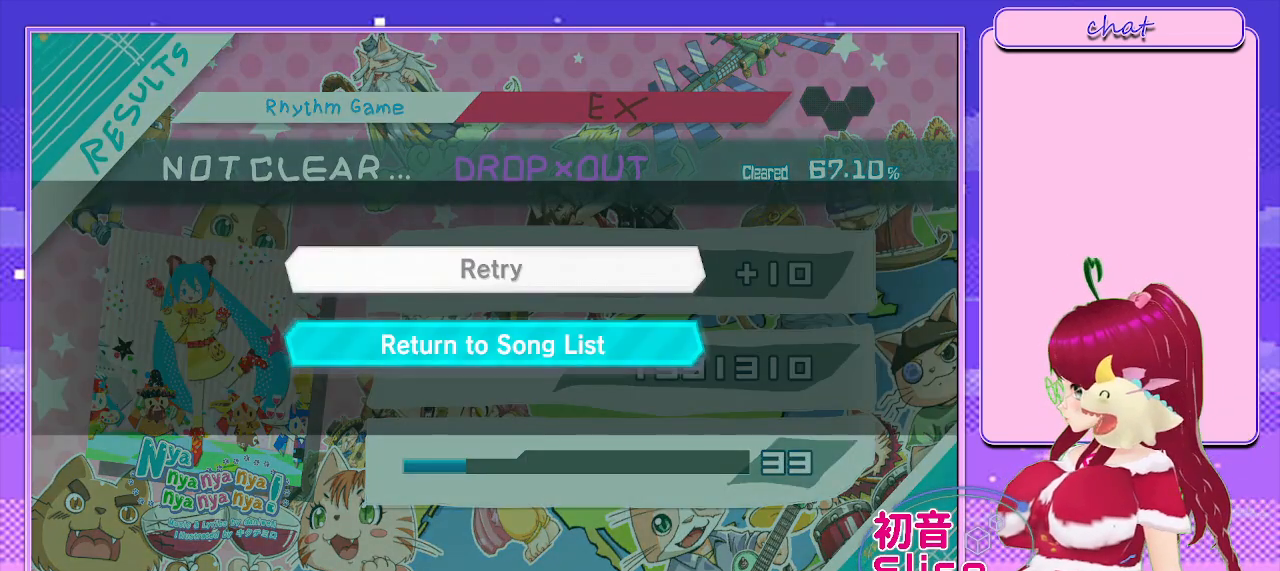
{"buttons": [], "left_stick": "center", "right_stick": "center", "events": []}
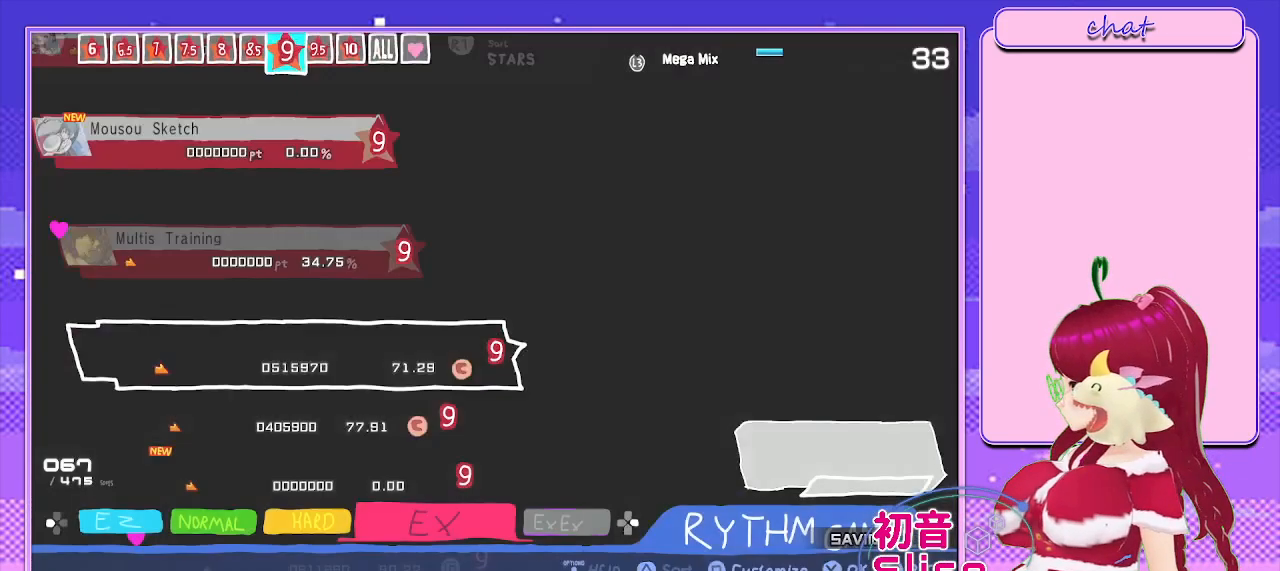
{"buttons": [], "left_stick": "center", "right_stick": "center", "events": []}
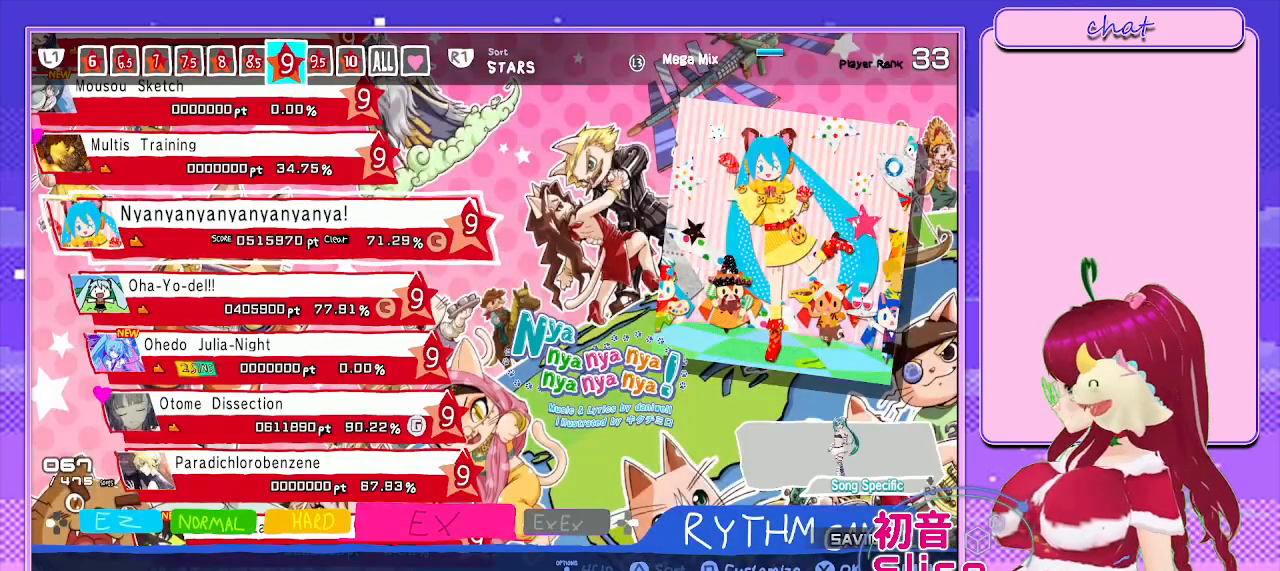
{"buttons": [], "left_stick": "center", "right_stick": "center", "events": []}
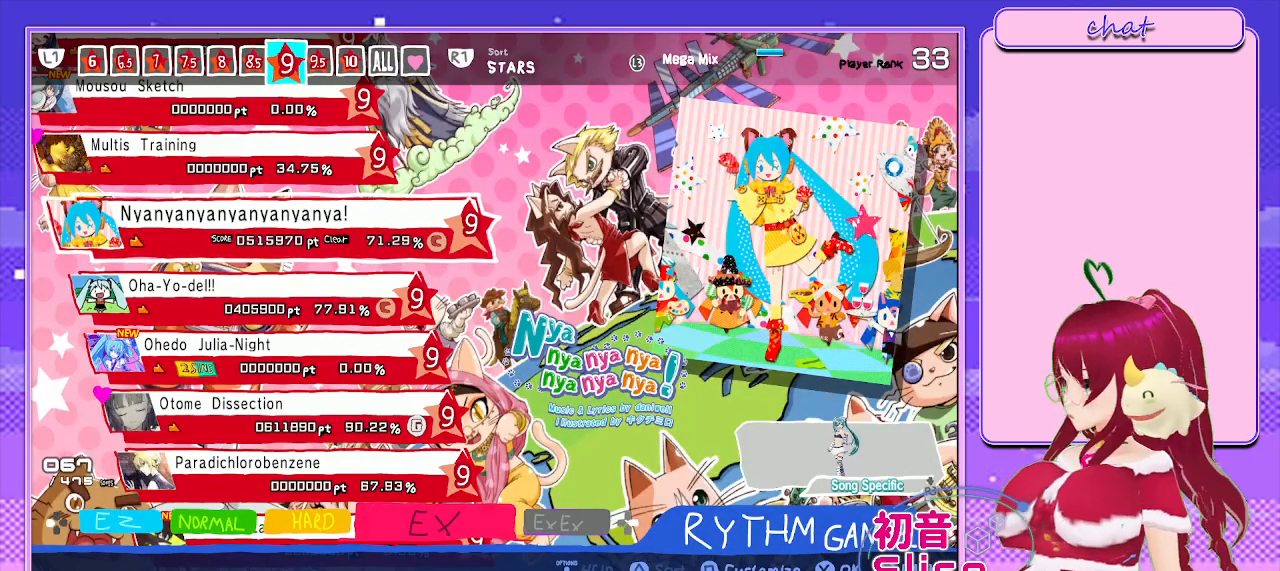
{"buttons": [], "left_stick": "center", "right_stick": "center", "events": []}
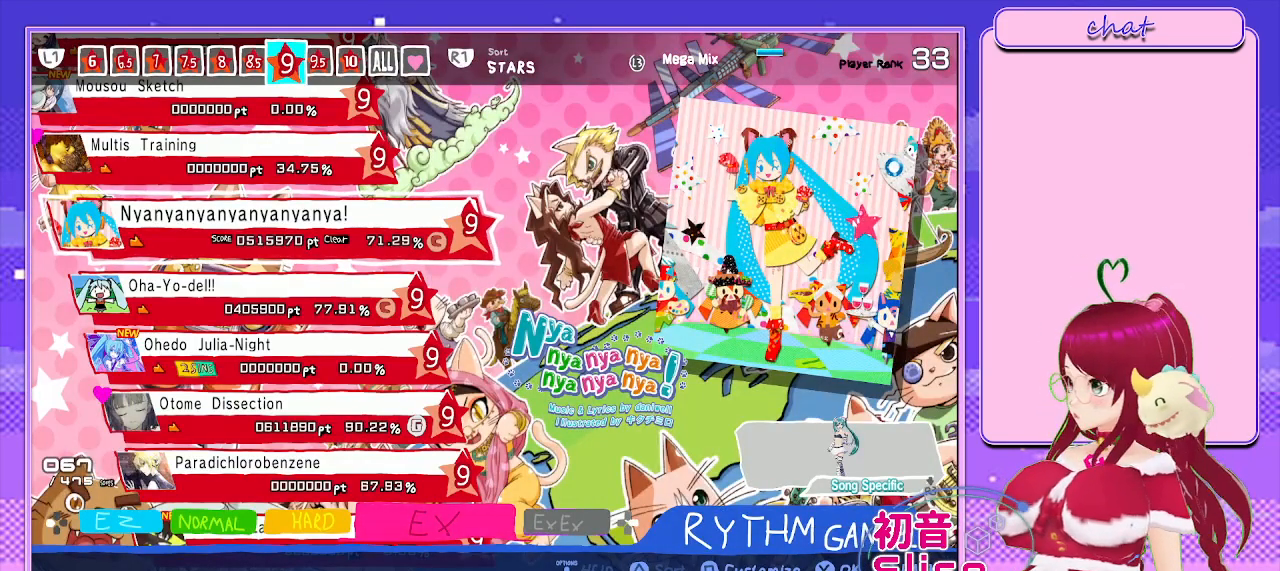
{"buttons": [], "left_stick": "center", "right_stick": "center", "events": []}
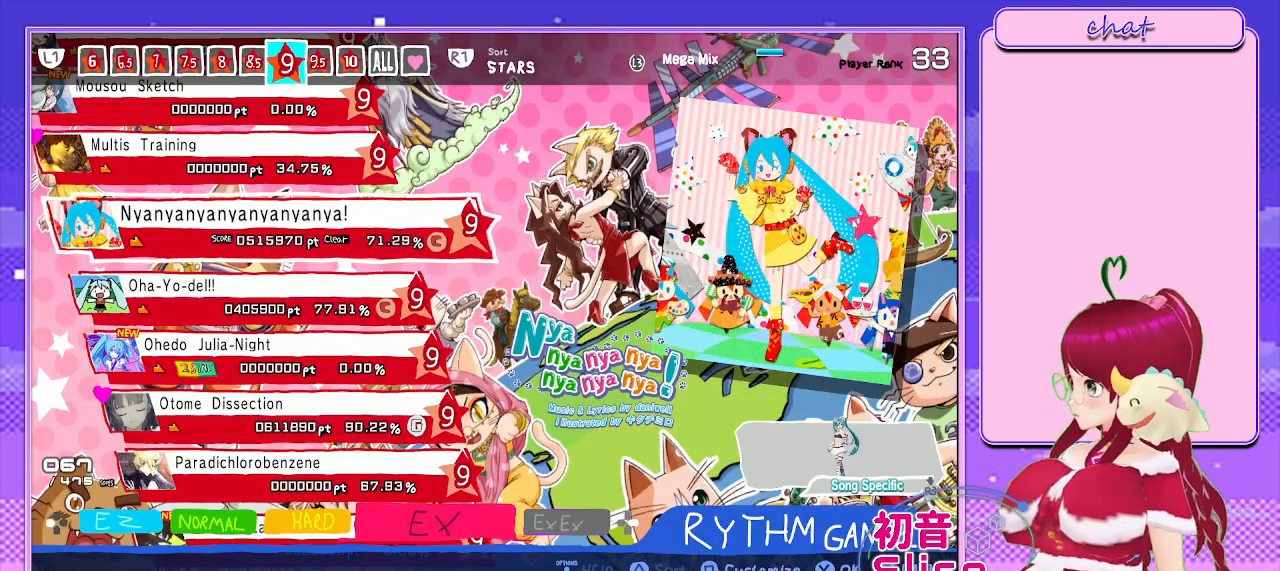
{"buttons": [], "left_stick": "center", "right_stick": "center", "events": []}
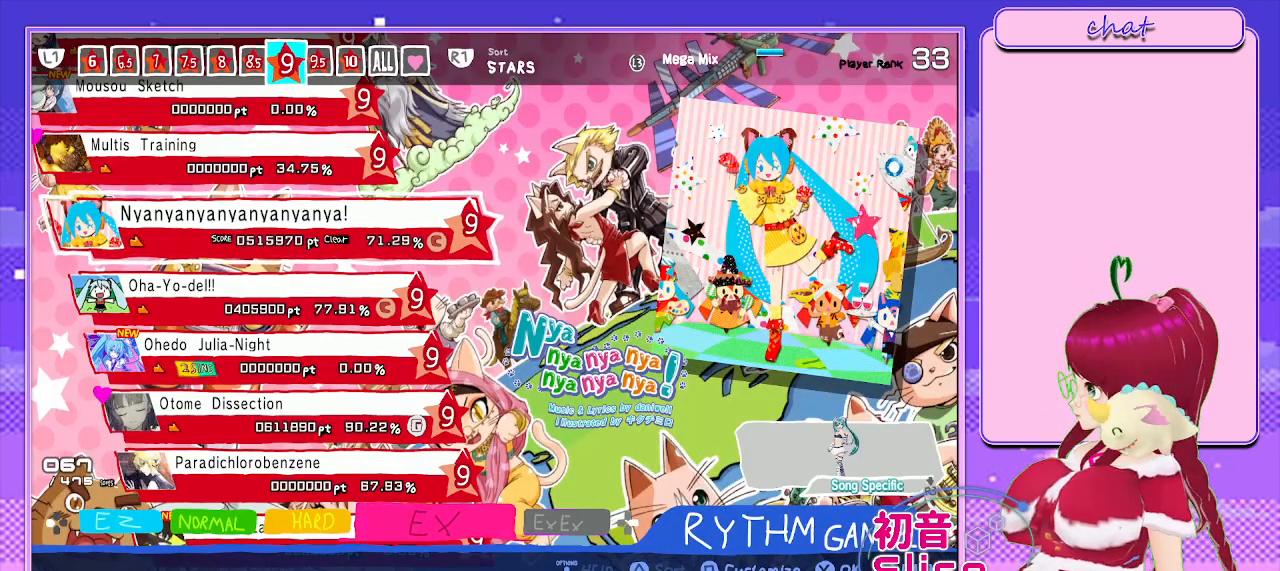
{"buttons": [], "left_stick": "center", "right_stick": "center", "events": []}
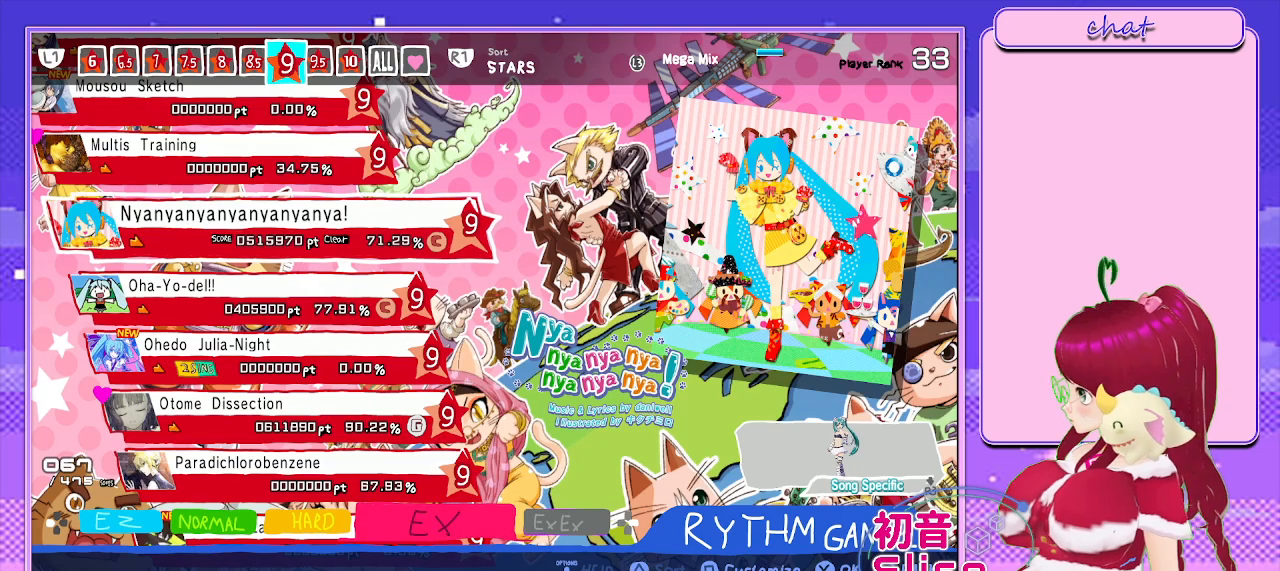
{"buttons": [], "left_stick": "center", "right_stick": "center", "events": [[217, "DPAD_DOWN", "down"], [417, "DPAD_DOWN", "up"]]}
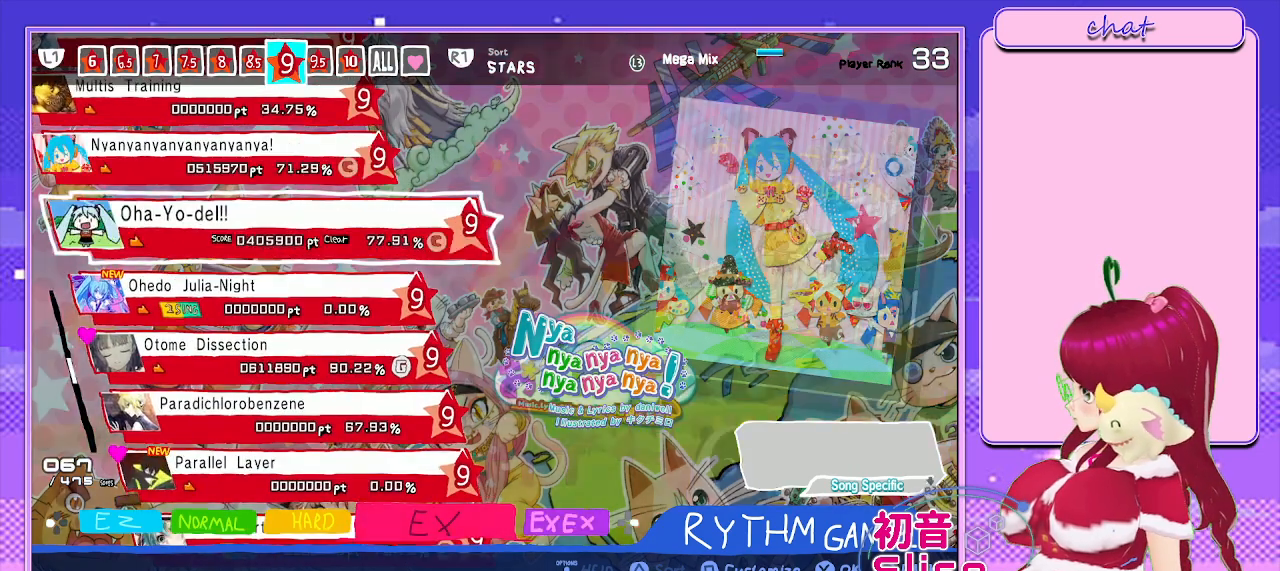
{"buttons": [], "left_stick": "center", "right_stick": "center", "events": []}
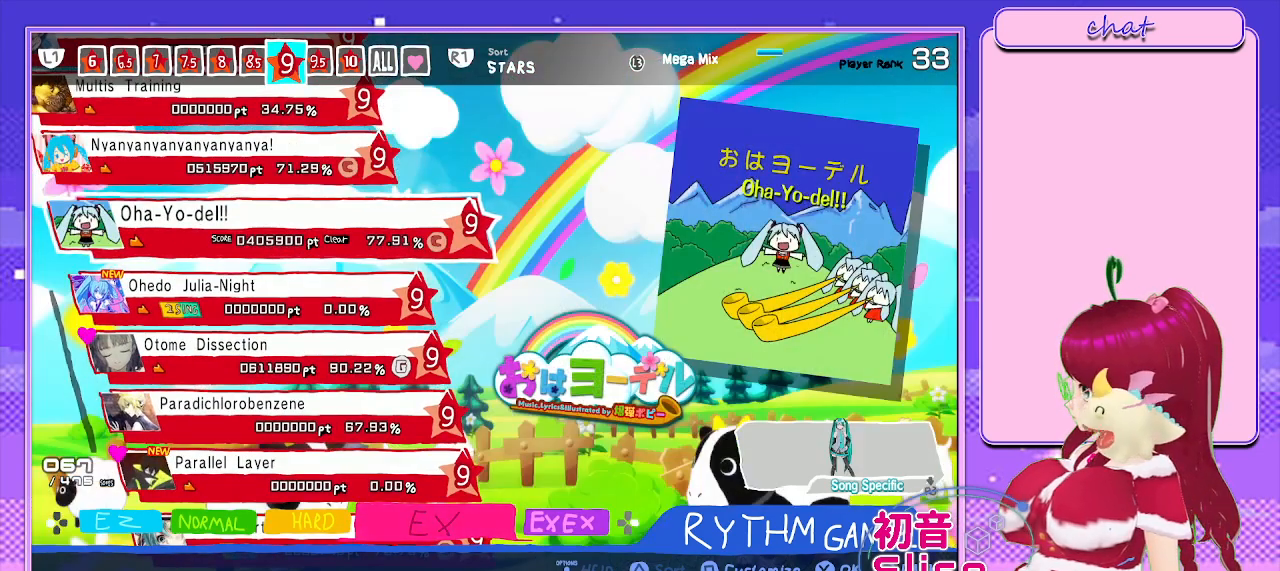
{"buttons": [], "left_stick": "center", "right_stick": "center", "events": []}
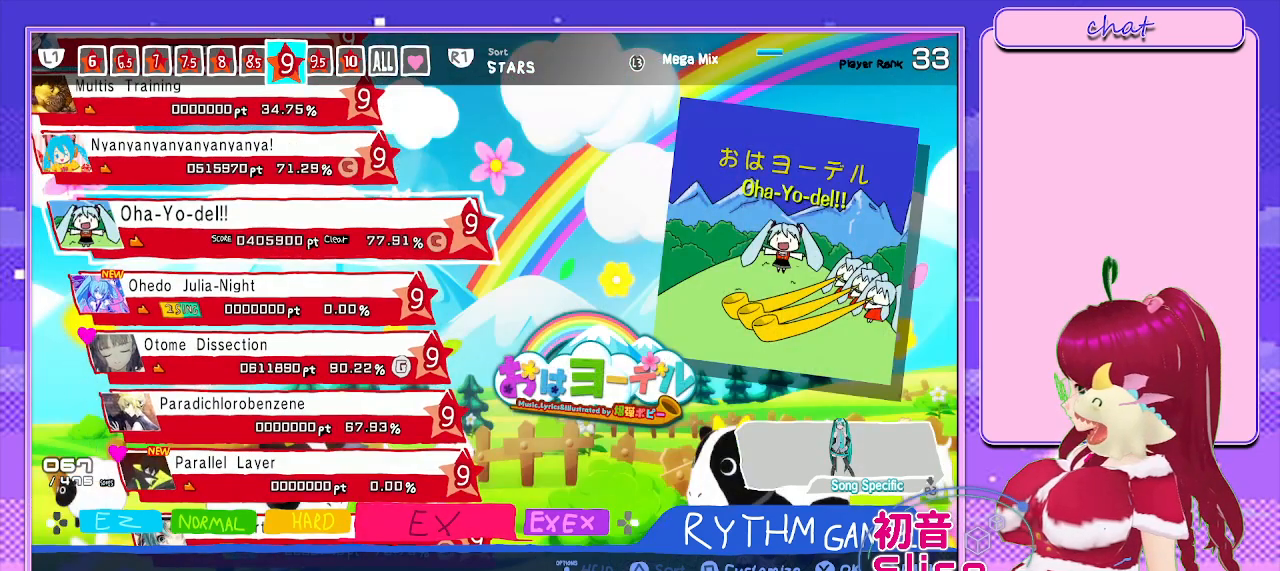
{"buttons": [], "left_stick": "center", "right_stick": "center", "events": []}
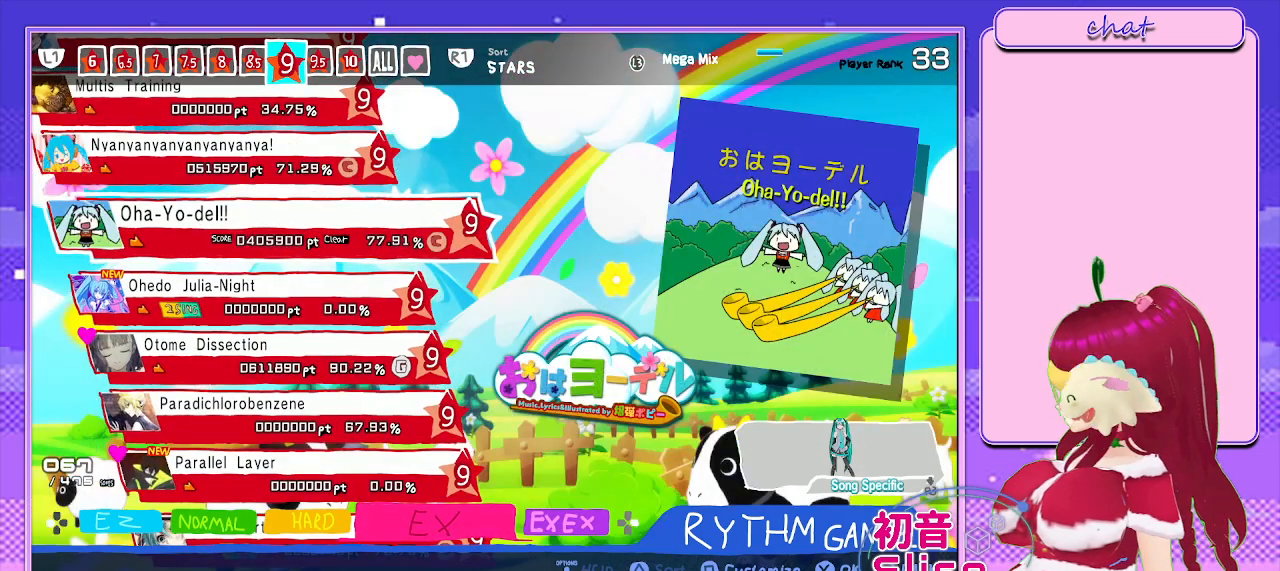
{"buttons": [], "left_stick": "center", "right_stick": "center", "events": []}
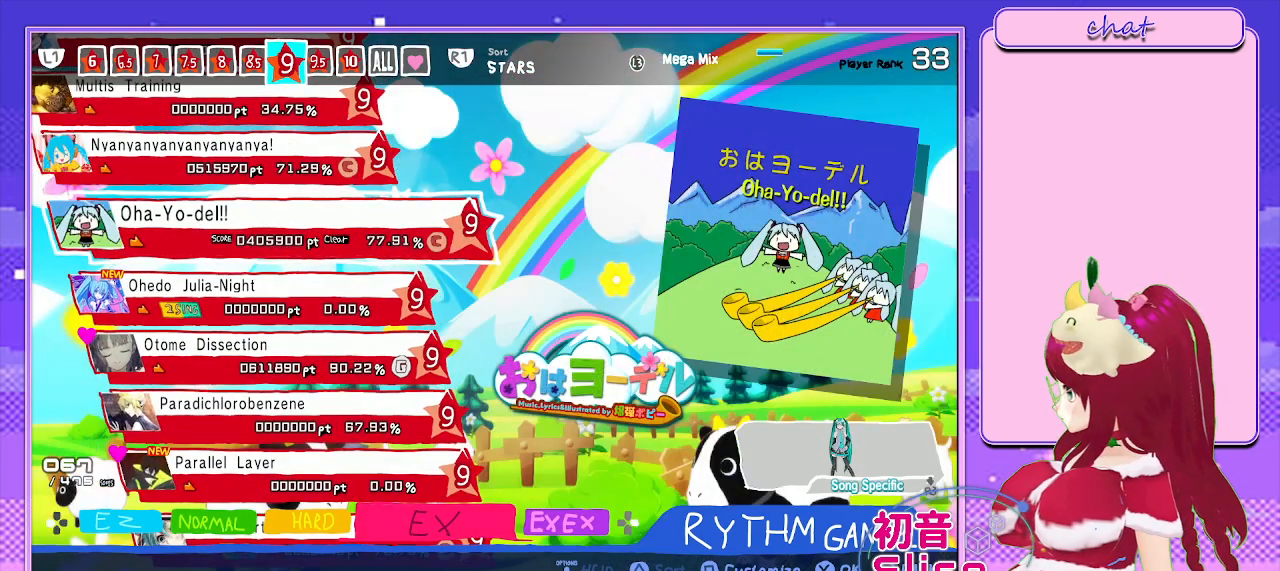
{"buttons": [], "left_stick": "center", "right_stick": "center", "events": []}
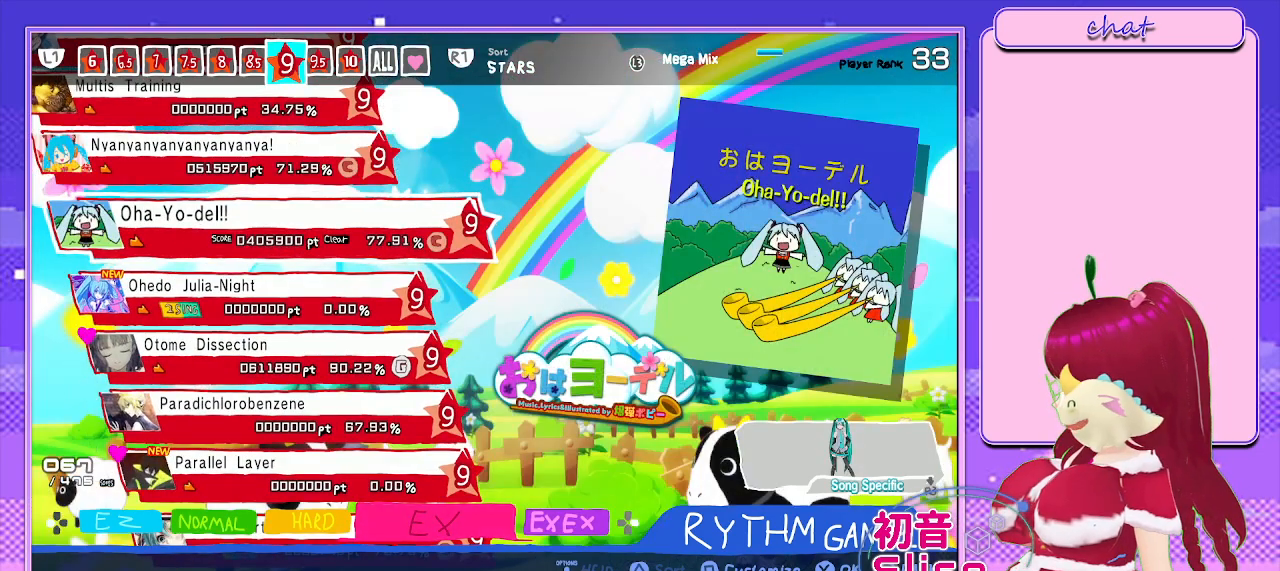
{"buttons": [], "left_stick": "center", "right_stick": "center", "events": []}
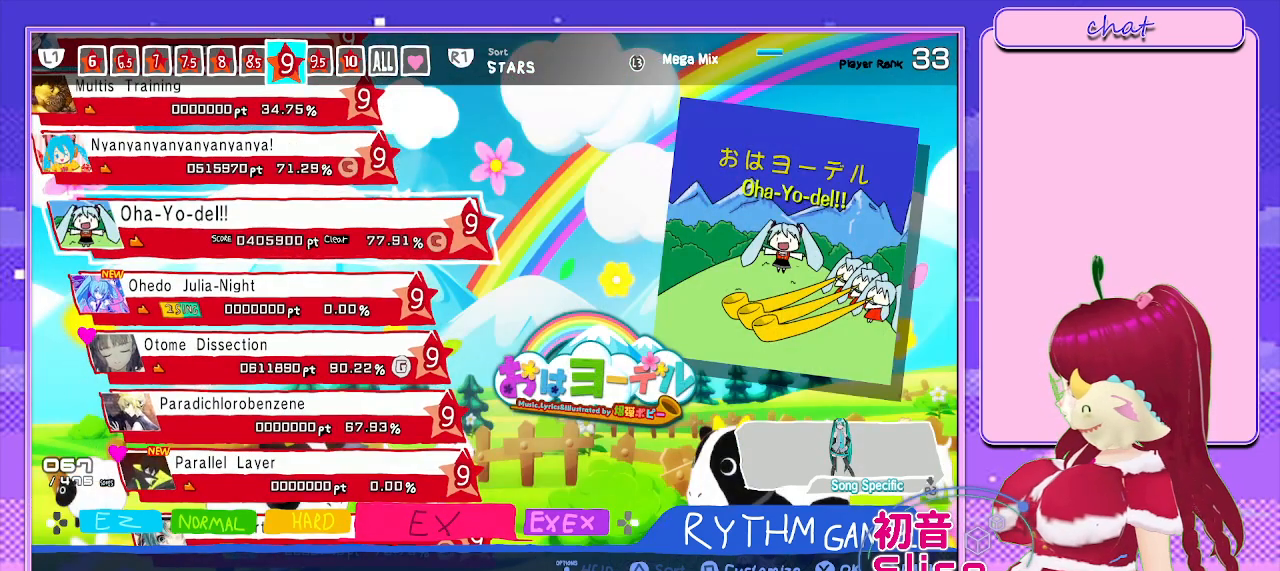
{"buttons": ["DPAD_DOWN"], "left_stick": "center", "right_stick": "center", "events": [[383, "DPAD_DOWN", "down"]]}
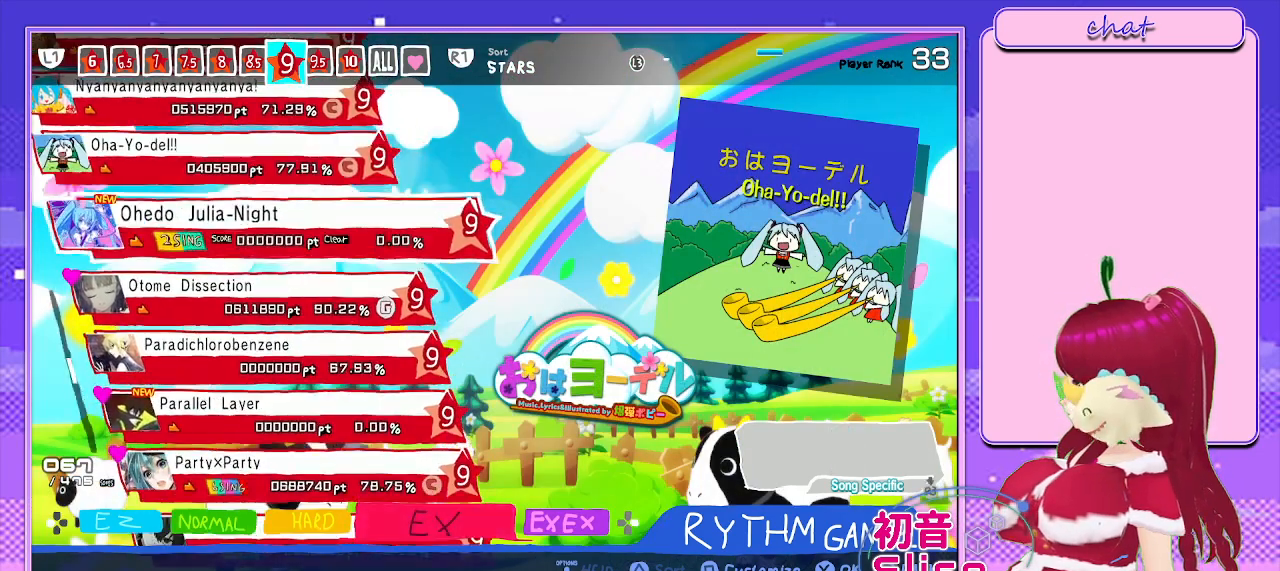
{"buttons": ["CROSS"], "left_stick": "center", "right_stick": "center", "events": [[50, "DPAD_DOWN", "up"], [317, "DPAD_UP", "down"], [467, "DPAD_UP", "up"], [500, "CROSS", "down"]]}
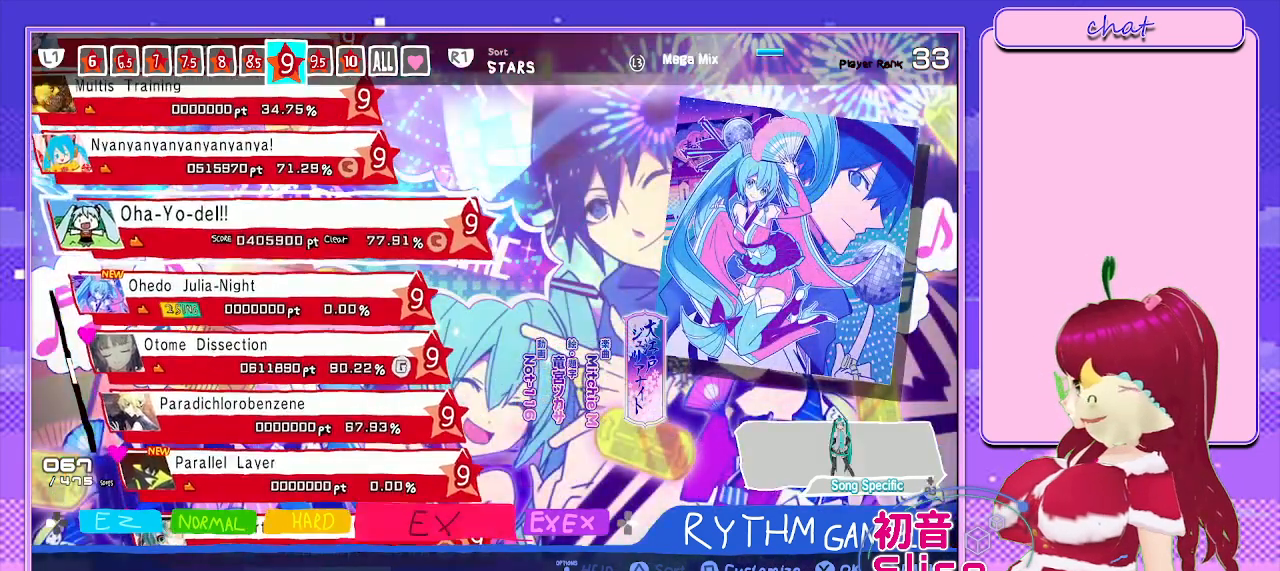
{"buttons": ["CIRCLE"], "left_stick": "center", "right_stick": "center", "events": [[167, "CROSS", "up"], [500, "CIRCLE", "down"]]}
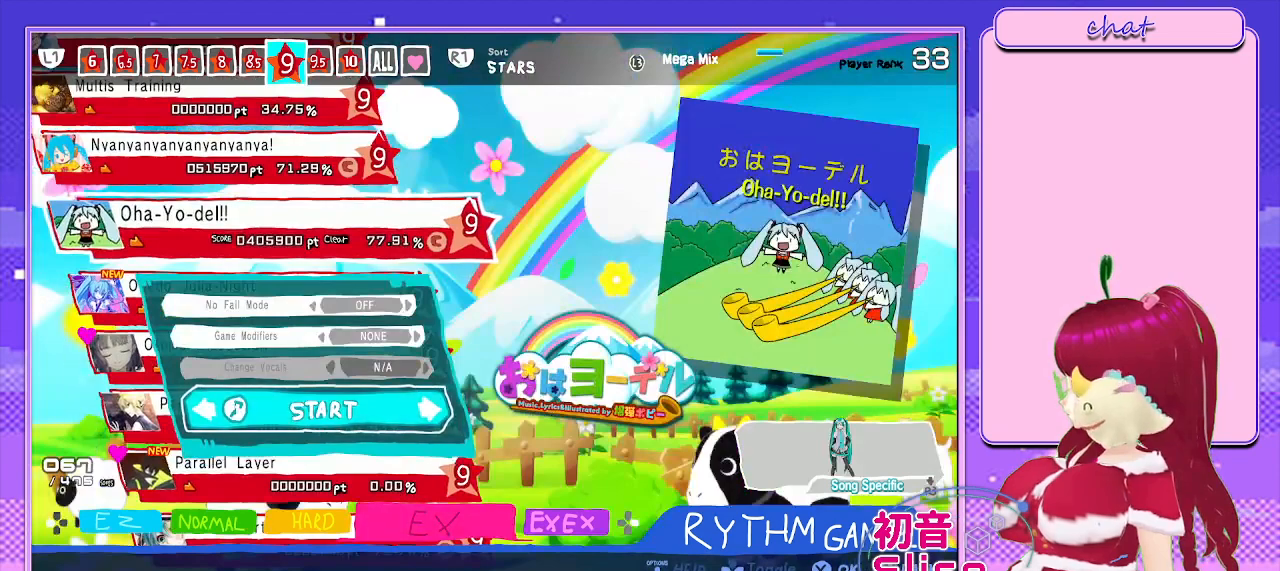
{"buttons": ["L3"], "left_stick": "center", "right_stick": "center", "events": [[150, "CIRCLE", "up"], [383, "L3", "down"]]}
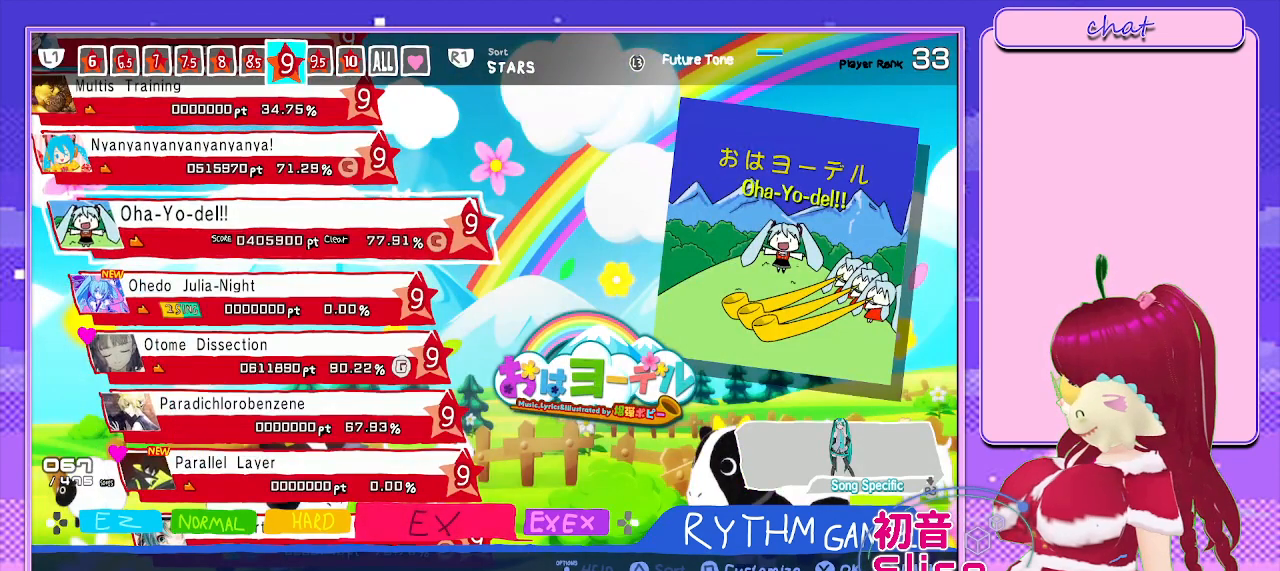
{"buttons": [], "left_stick": "center", "right_stick": "center", "events": [[17, "L3", "up"]]}
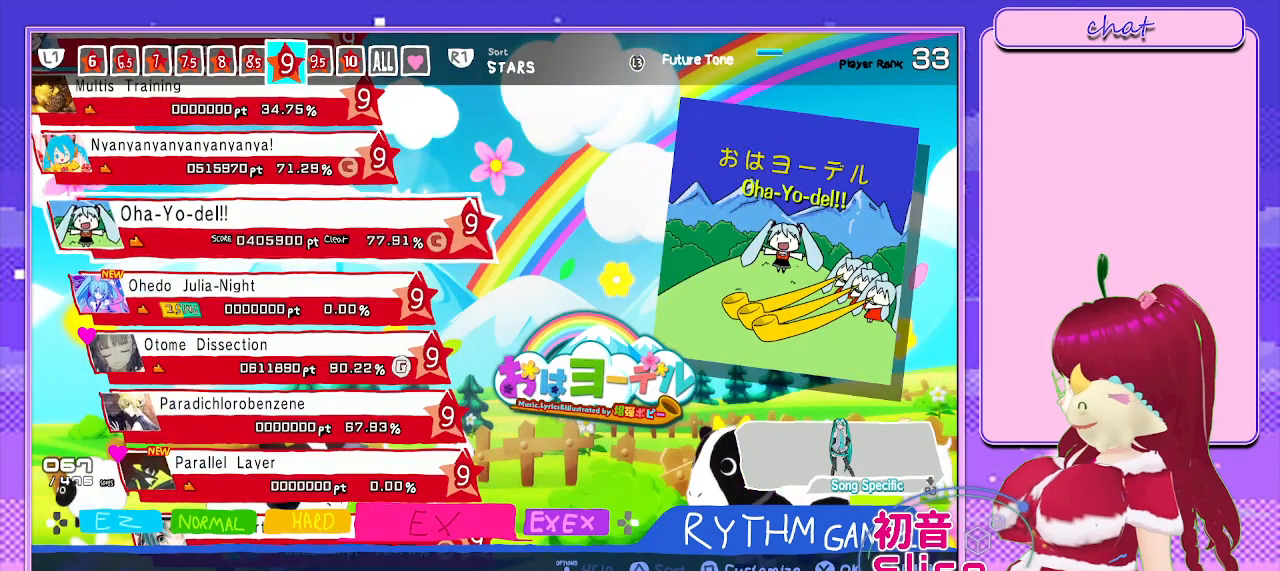
{"buttons": [], "left_stick": "center", "right_stick": "center", "events": [[133, "R3", "down"], [267, "R3", "up"]]}
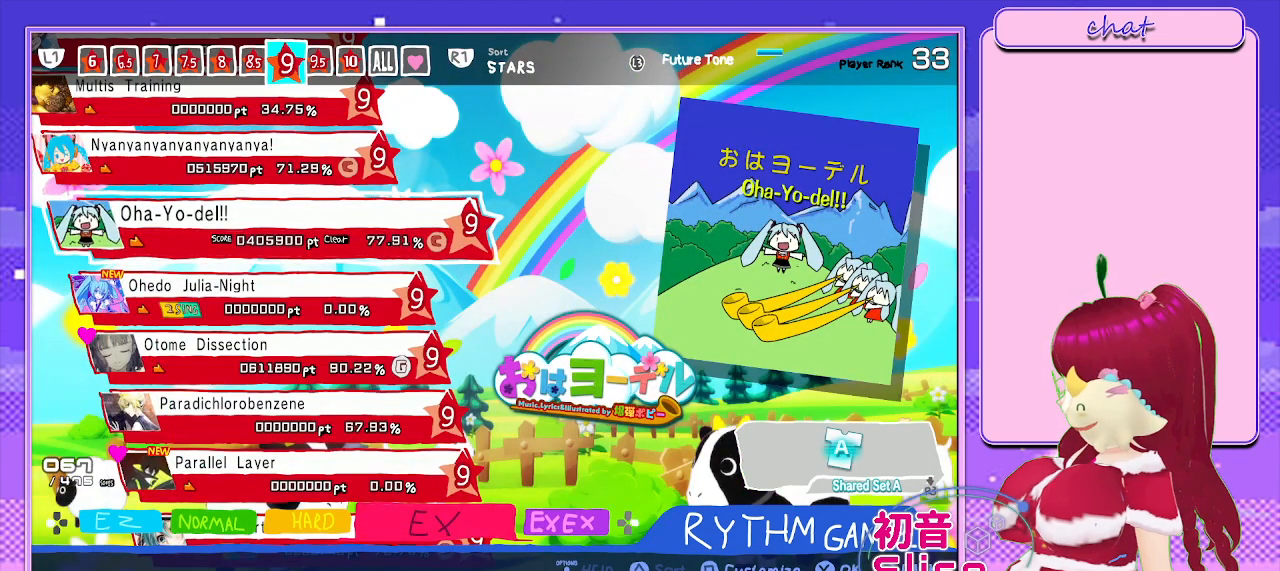
{"buttons": ["CROSS"], "left_stick": "center", "right_stick": "center", "events": [[317, "CROSS", "down"]]}
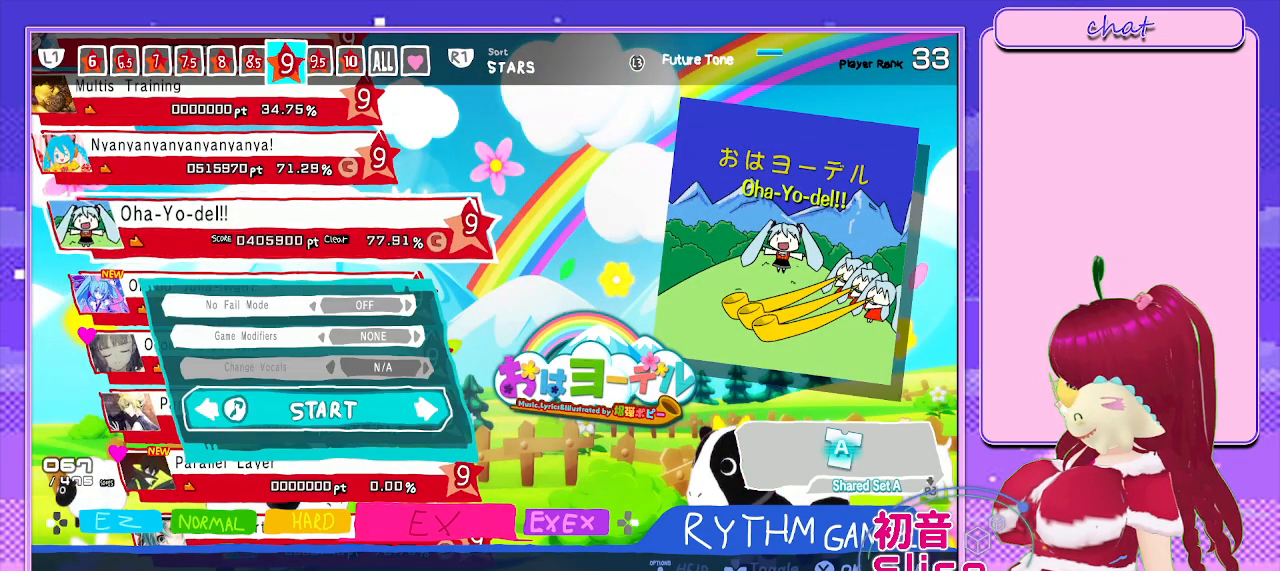
{"buttons": [], "left_stick": "center", "right_stick": "center", "events": [[33, "CROSS", "up"]]}
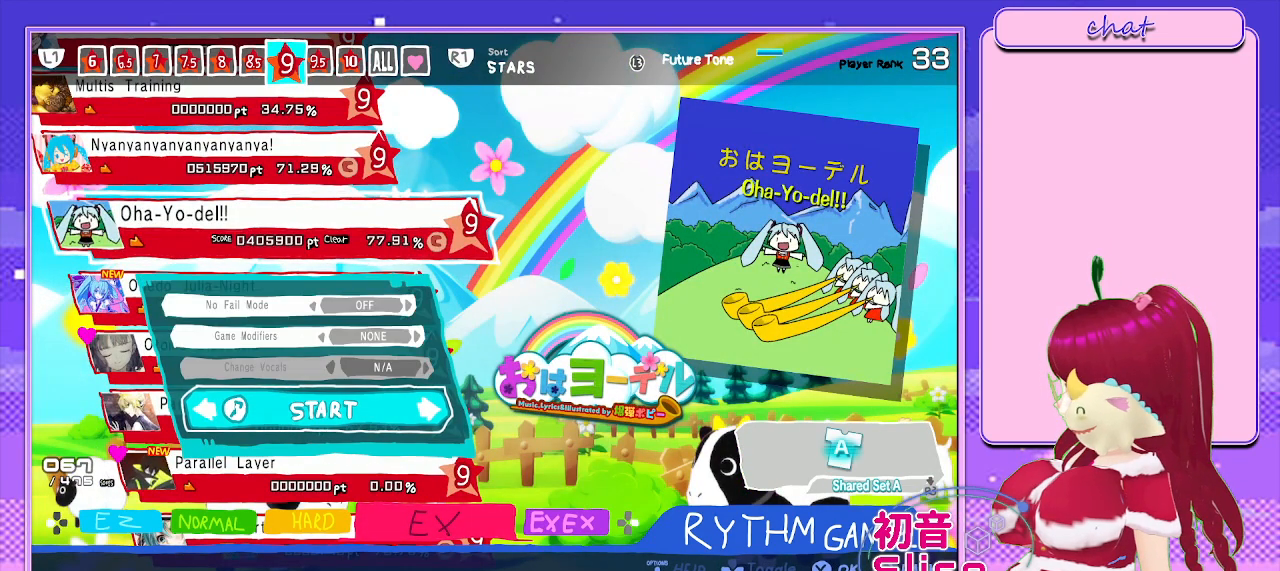
{"buttons": [], "left_stick": "center", "right_stick": "center", "events": [[133, "CROSS", "down"], [383, "CROSS", "up"]]}